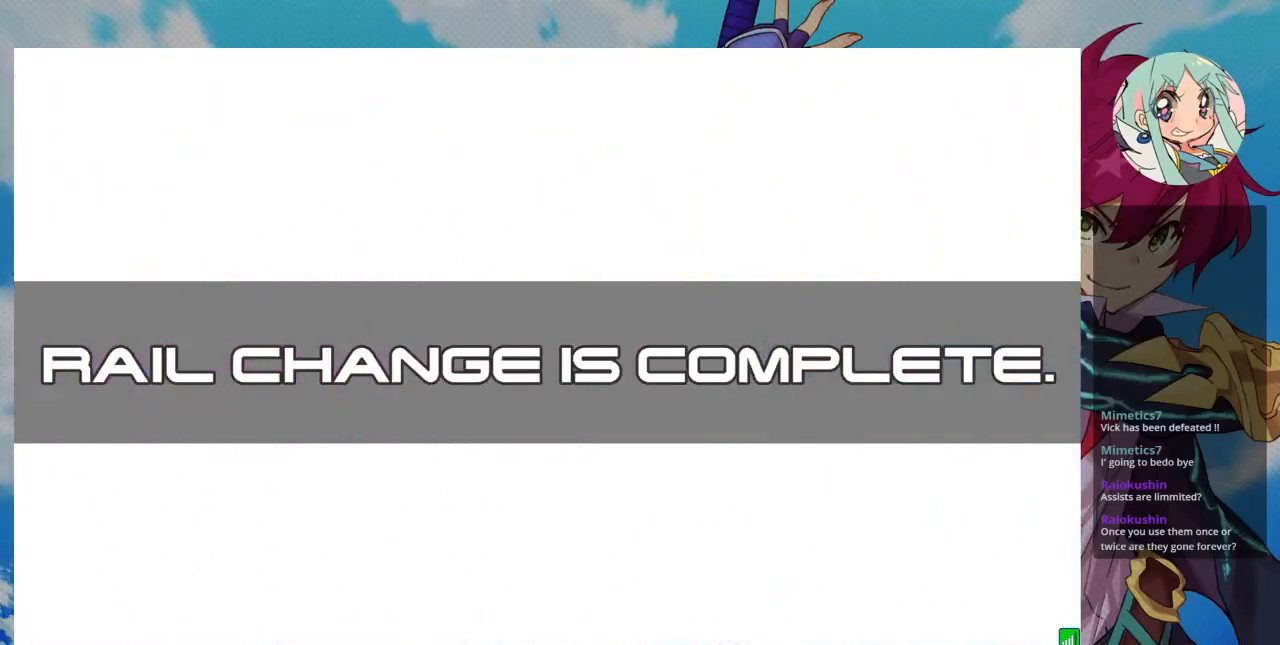
Gameplay with a controller (arcade stick); each line is a JSON object with the inputs held at the frame after it. "events" lists button and stick changes between this image and that frame as [ms after this image, input, new state], when the widget could be followed in between. Not read: L3 R3.
{"buttons": ["SQUARE"], "left_stick": "center", "events": [[67, "SQUARE", "down"]]}
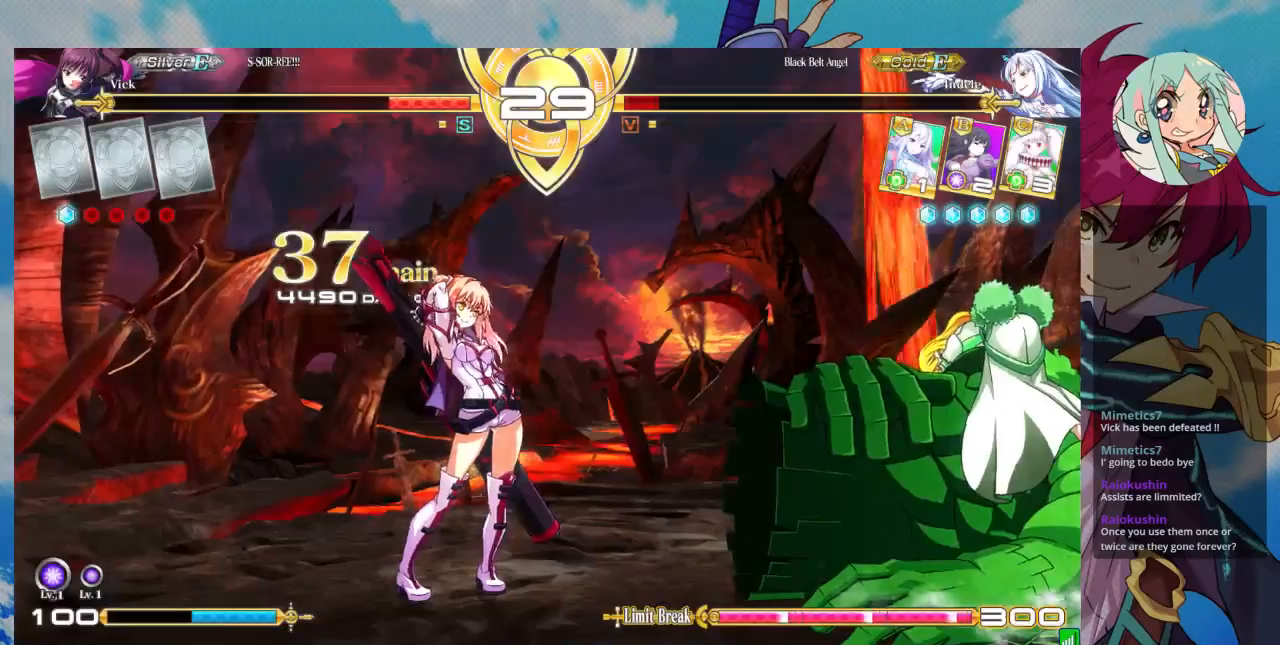
{"buttons": ["SQUARE"], "left_stick": "center", "events": []}
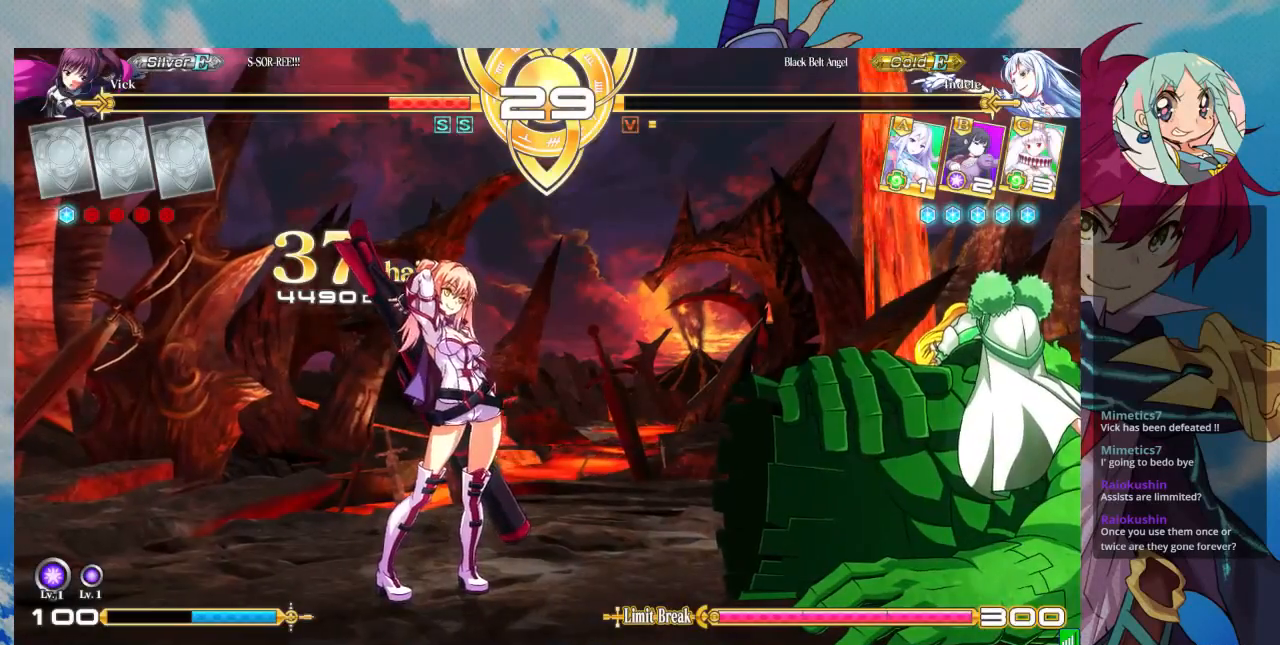
{"buttons": ["SQUARE"], "left_stick": "center", "events": []}
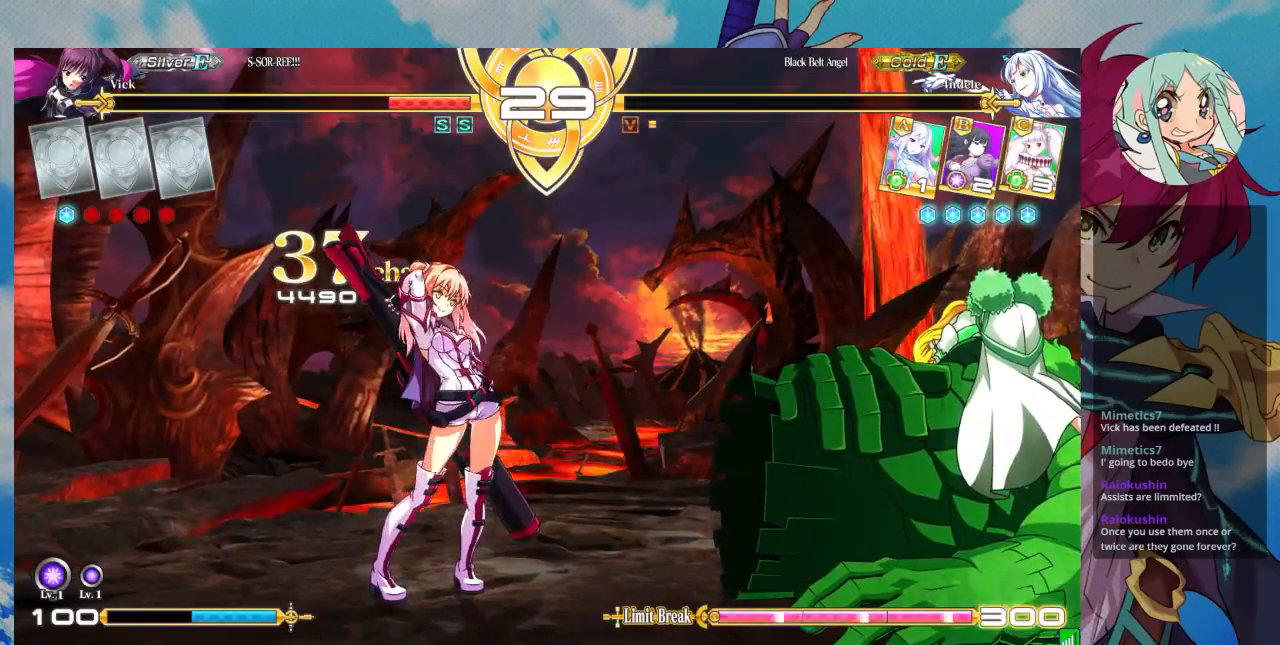
{"buttons": ["SQUARE"], "left_stick": "center", "events": []}
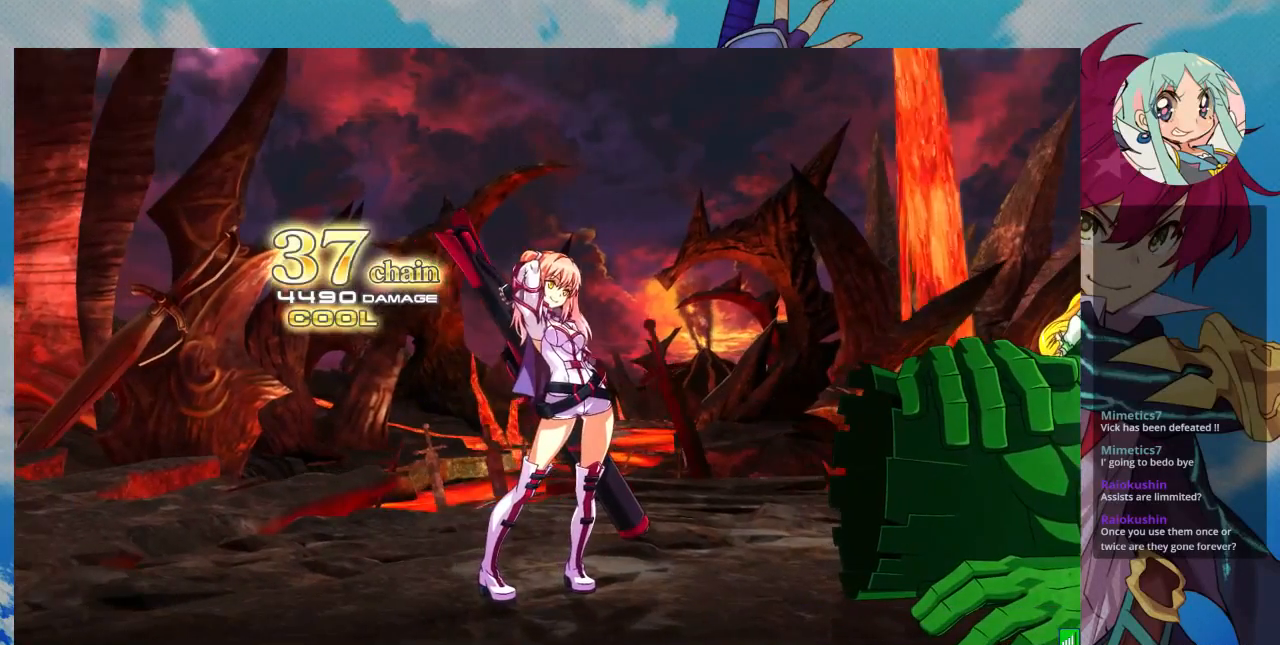
{"buttons": [], "left_stick": "center", "events": [[133, "SQUARE", "up"]]}